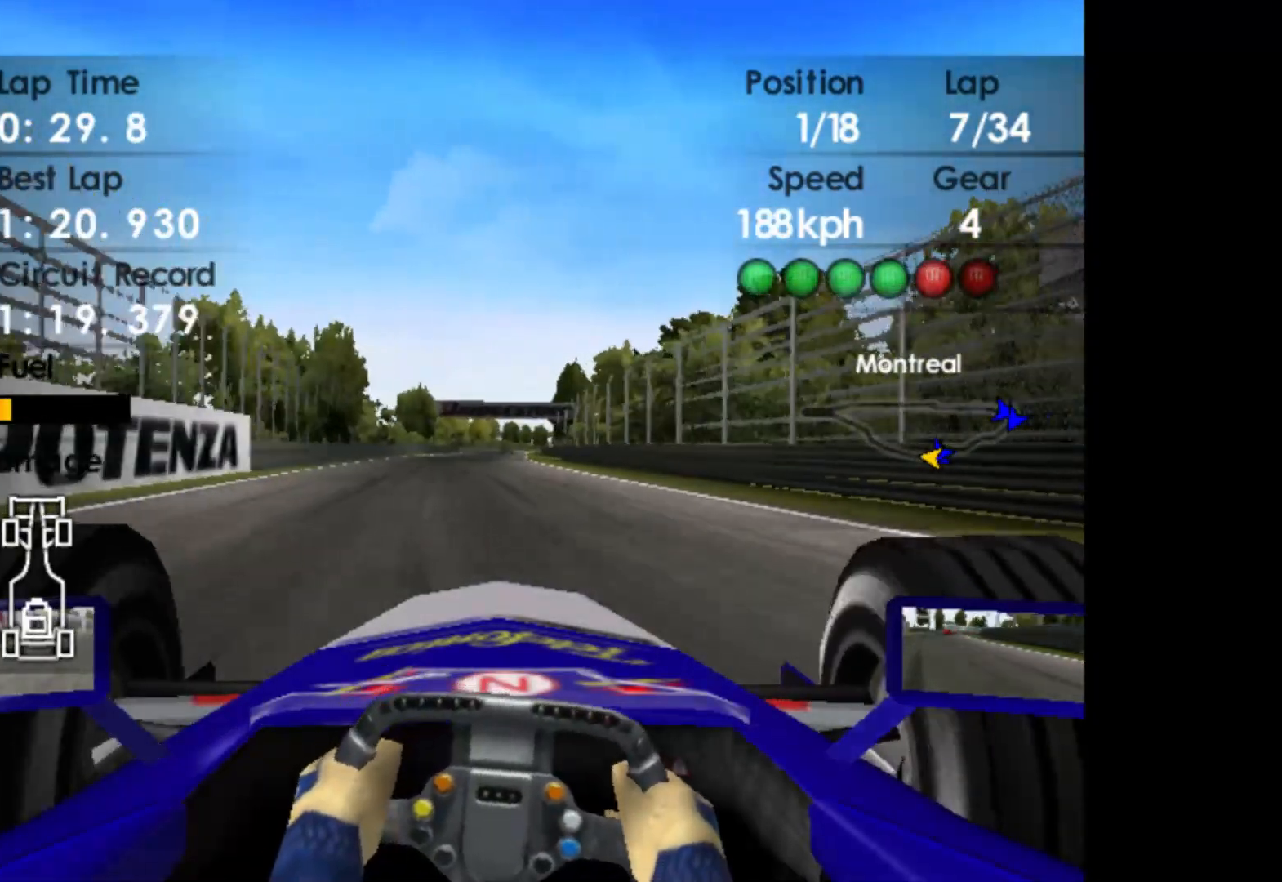
Gameplay with a controller (Xbox layout); each line is a JSON object with the inputs held at the frame after it. "events" lists button and stick changes between this image and that frame as [ms after this image, input, new state], when the widget could be followed in between. Not read: right_stick.
{"buttons": ["R2"], "left_stick": "center", "events": [[67, "left_stick", "center"]]}
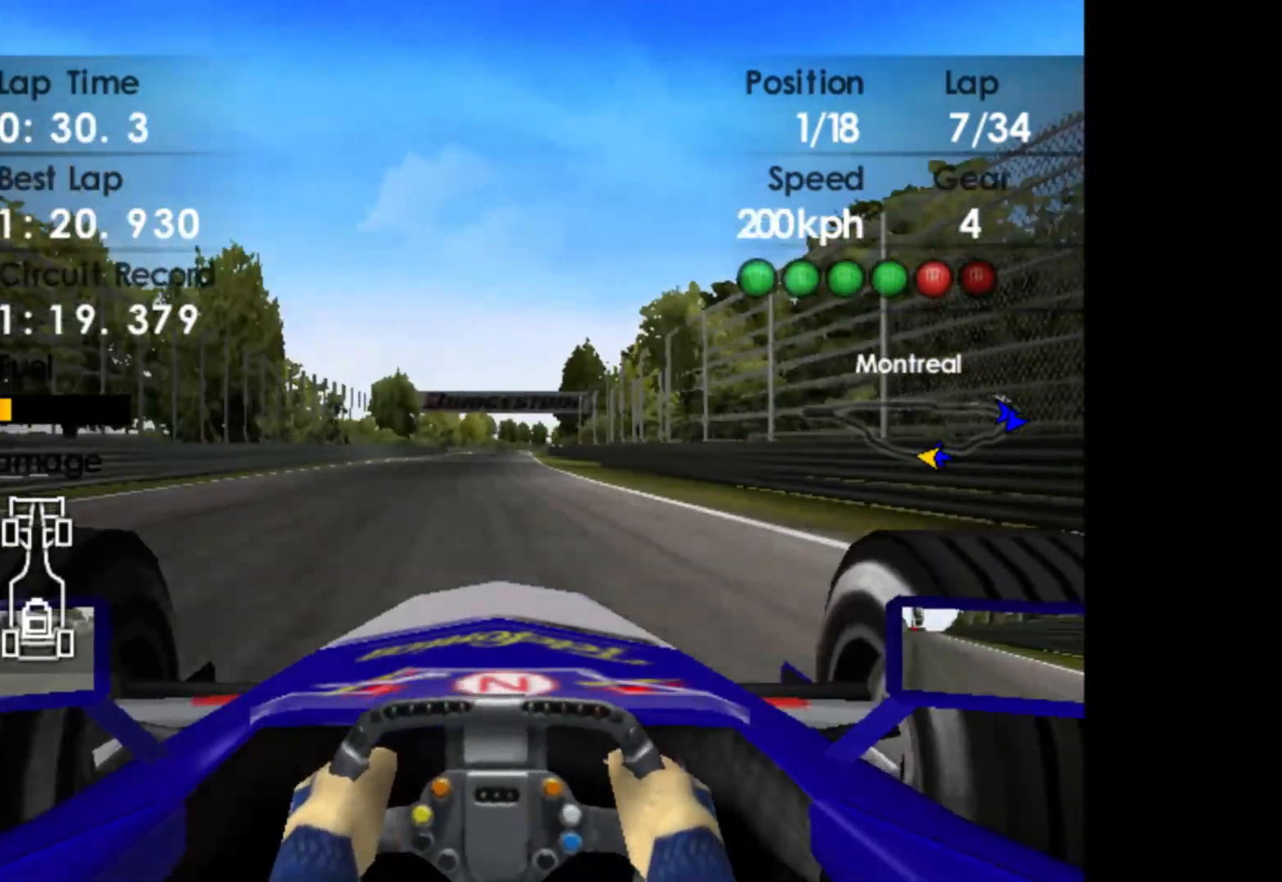
{"buttons": ["R2"], "left_stick": "center", "events": [[183, "A", "down"], [233, "A", "up"]]}
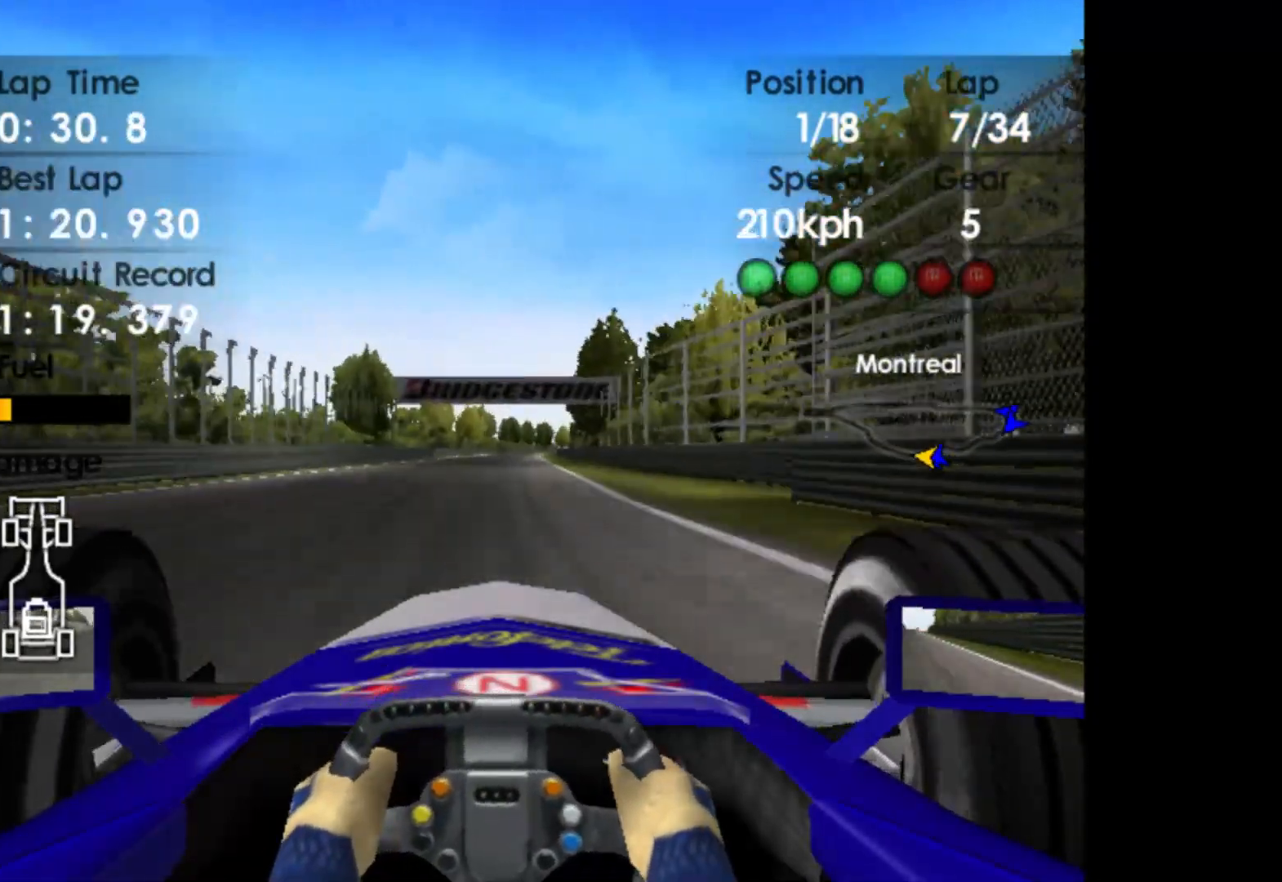
{"buttons": ["R2"], "left_stick": "center", "events": []}
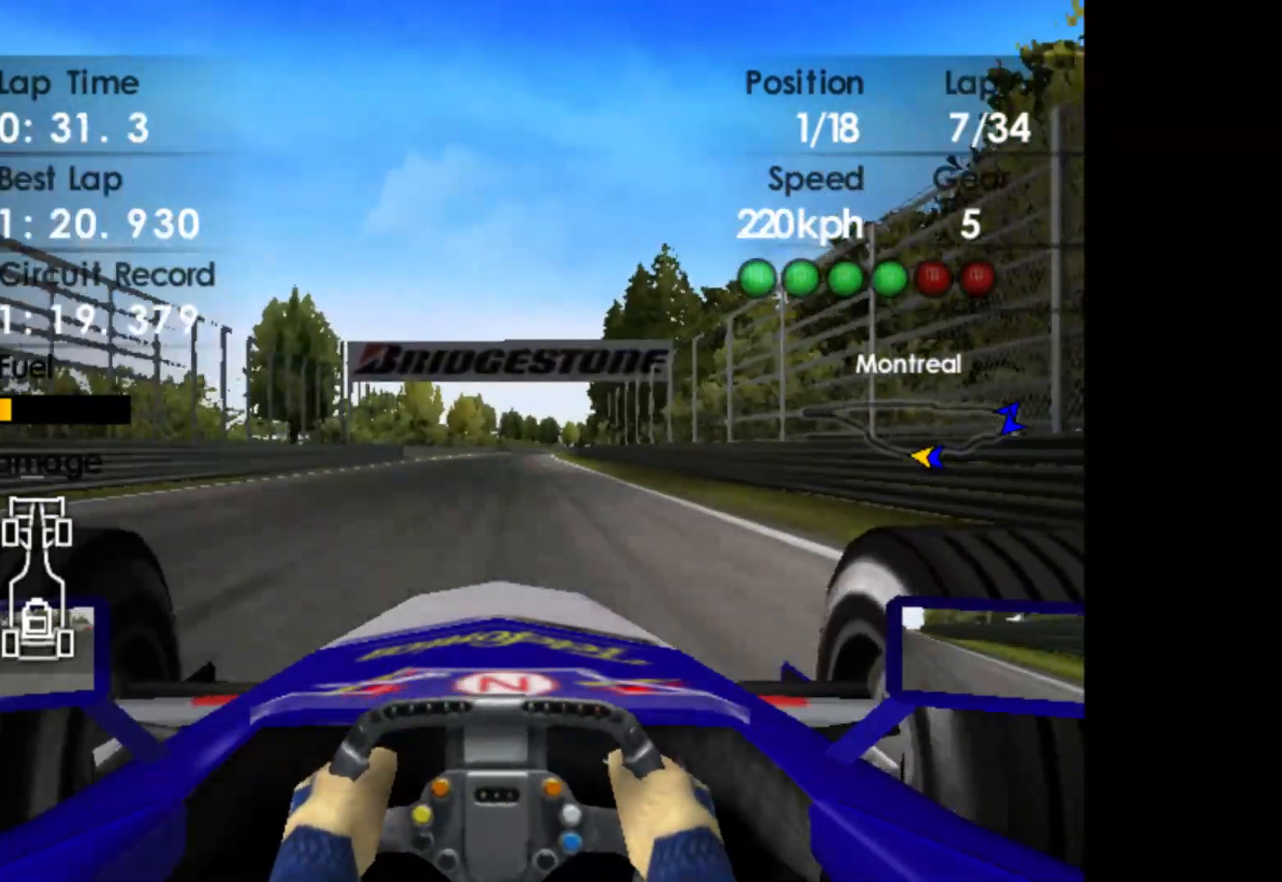
{"buttons": ["R2"], "left_stick": "center", "events": []}
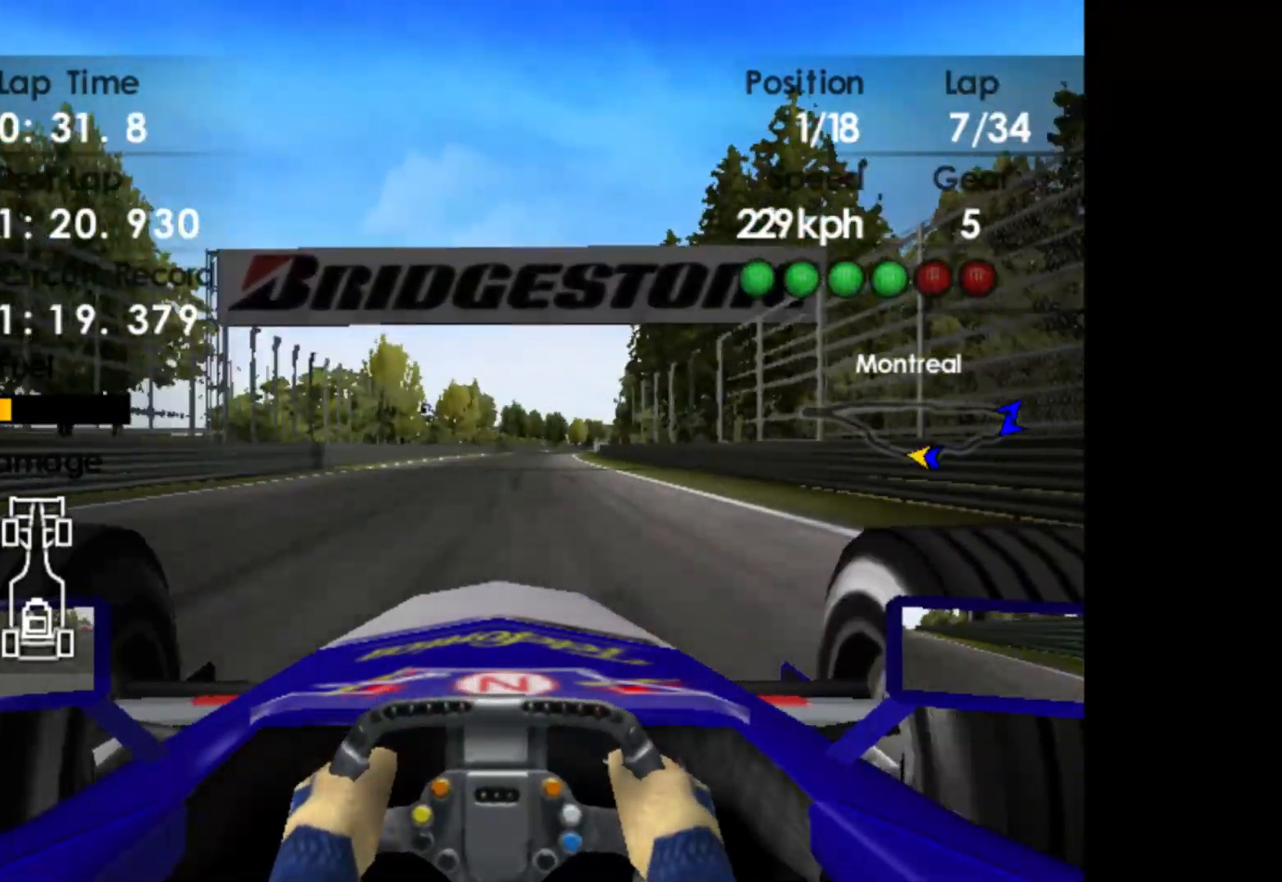
{"buttons": ["R2"], "left_stick": "center", "events": [[167, "left_stick", "right"], [483, "left_stick", "center"]]}
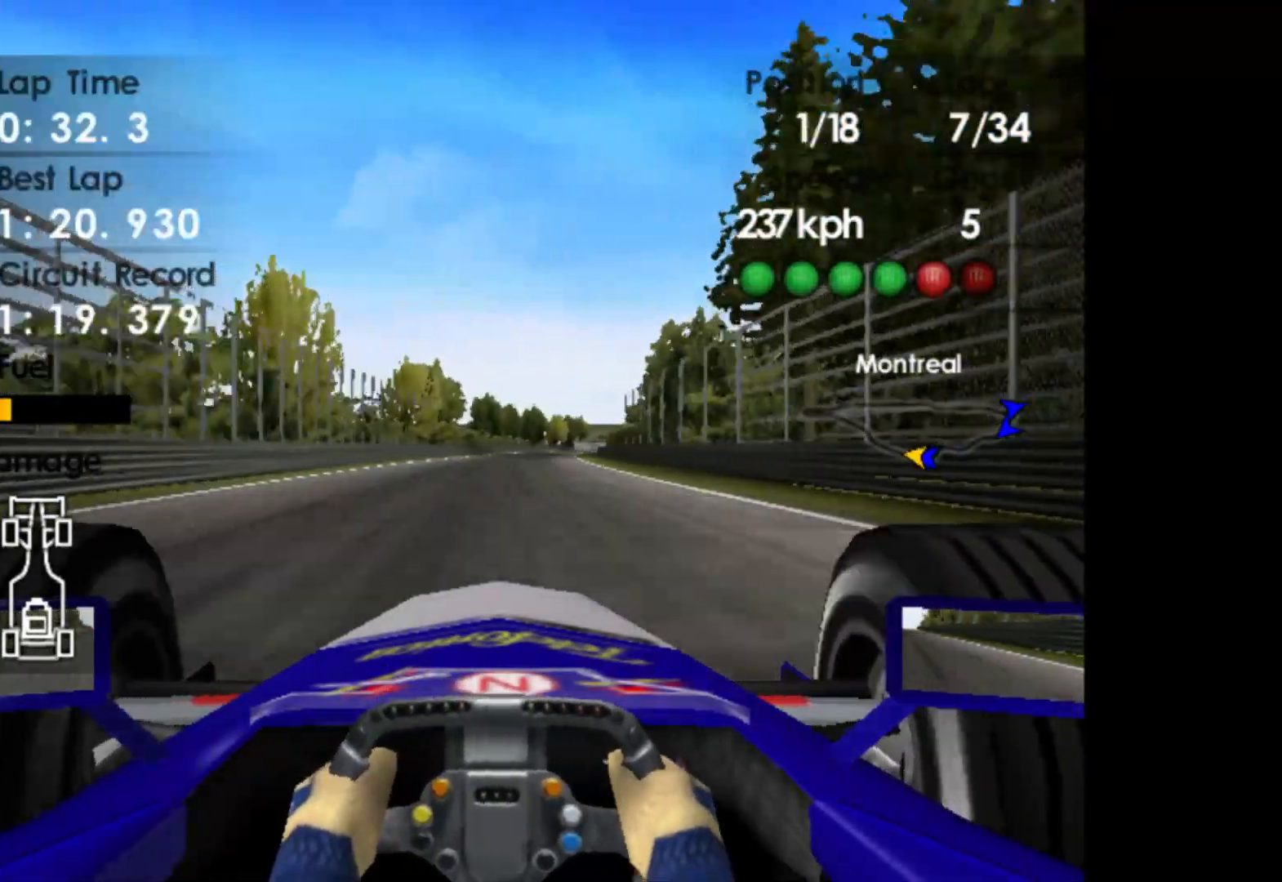
{"buttons": ["R2"], "left_stick": "right", "events": [[167, "left_stick", "right"]]}
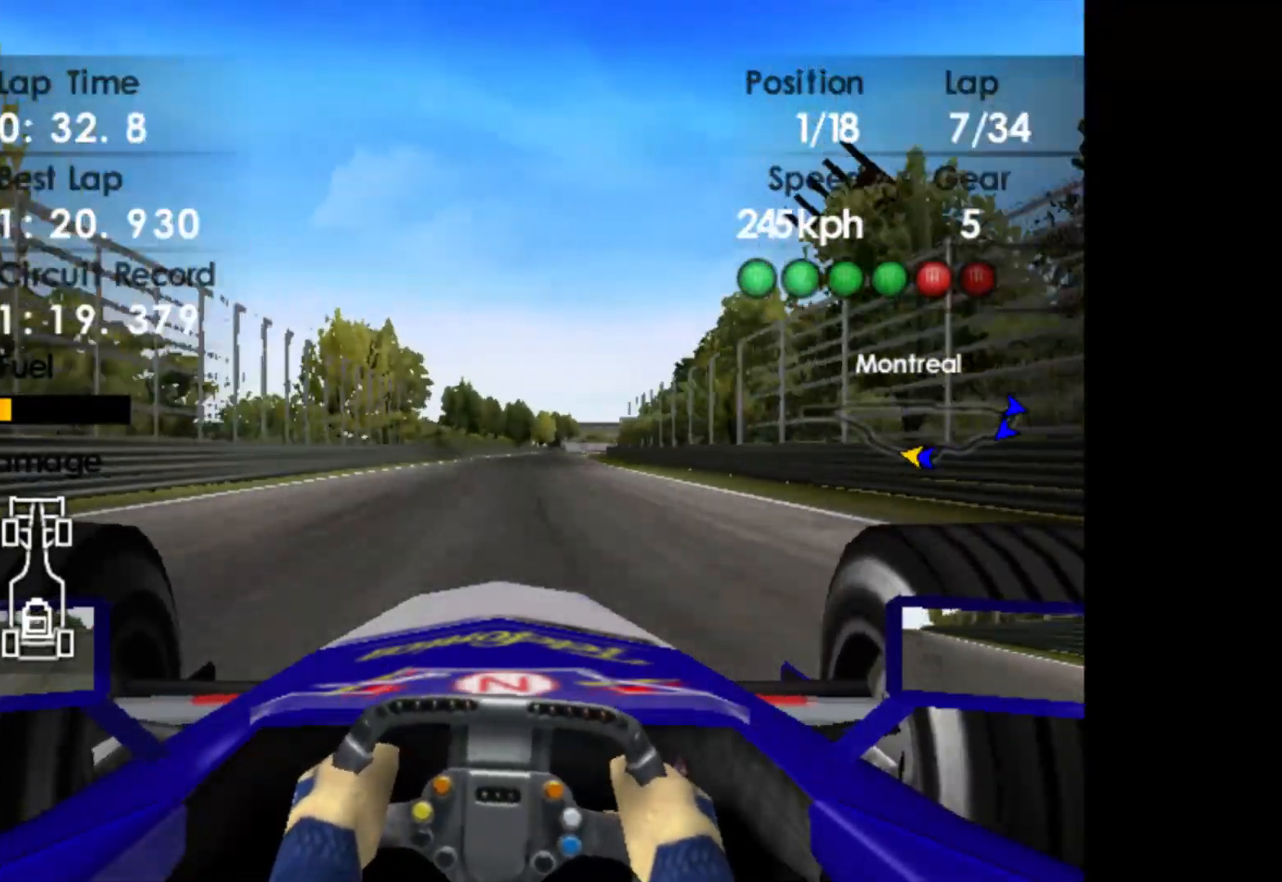
{"buttons": ["R2"], "left_stick": "right", "events": []}
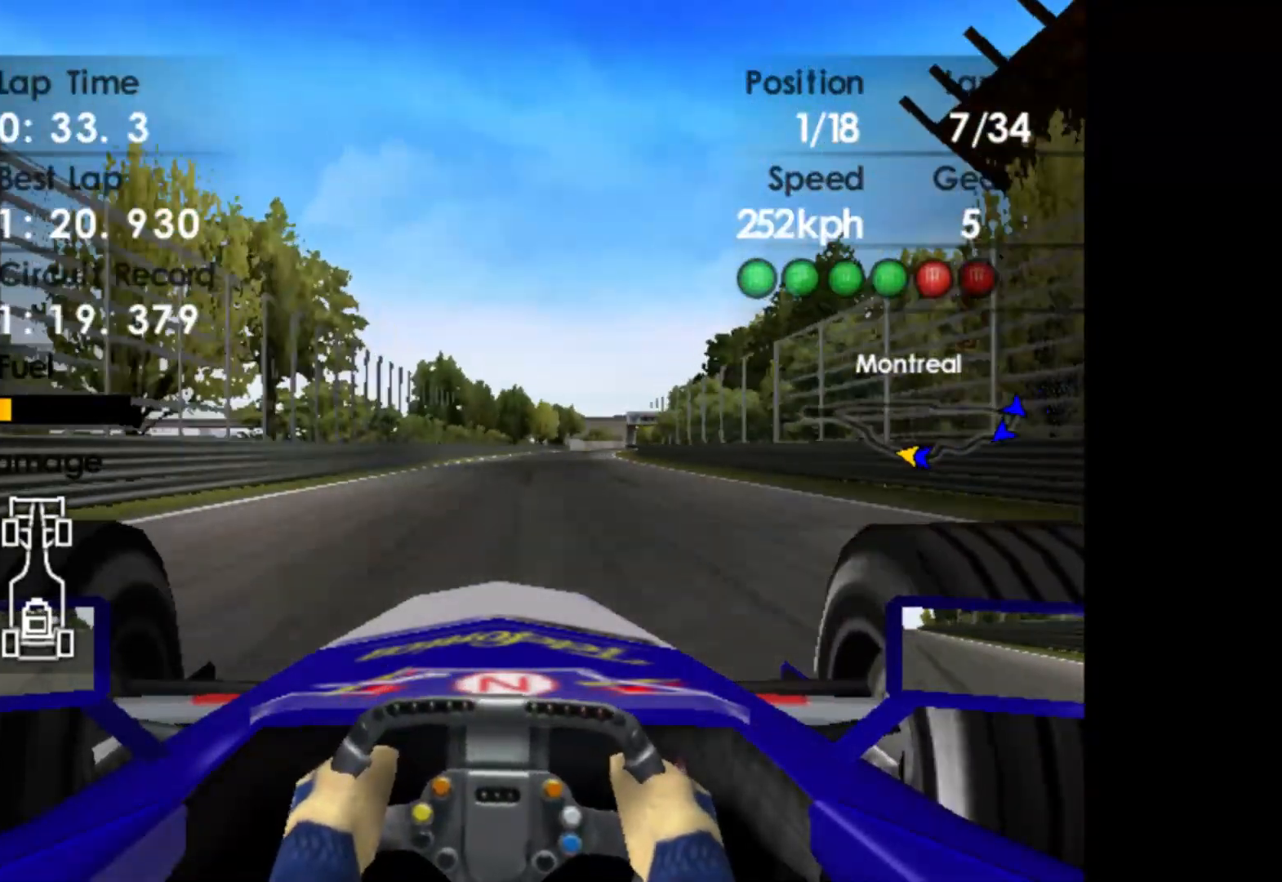
{"buttons": ["R2"], "left_stick": "right", "events": [[167, "A", "down"], [267, "A", "up"]]}
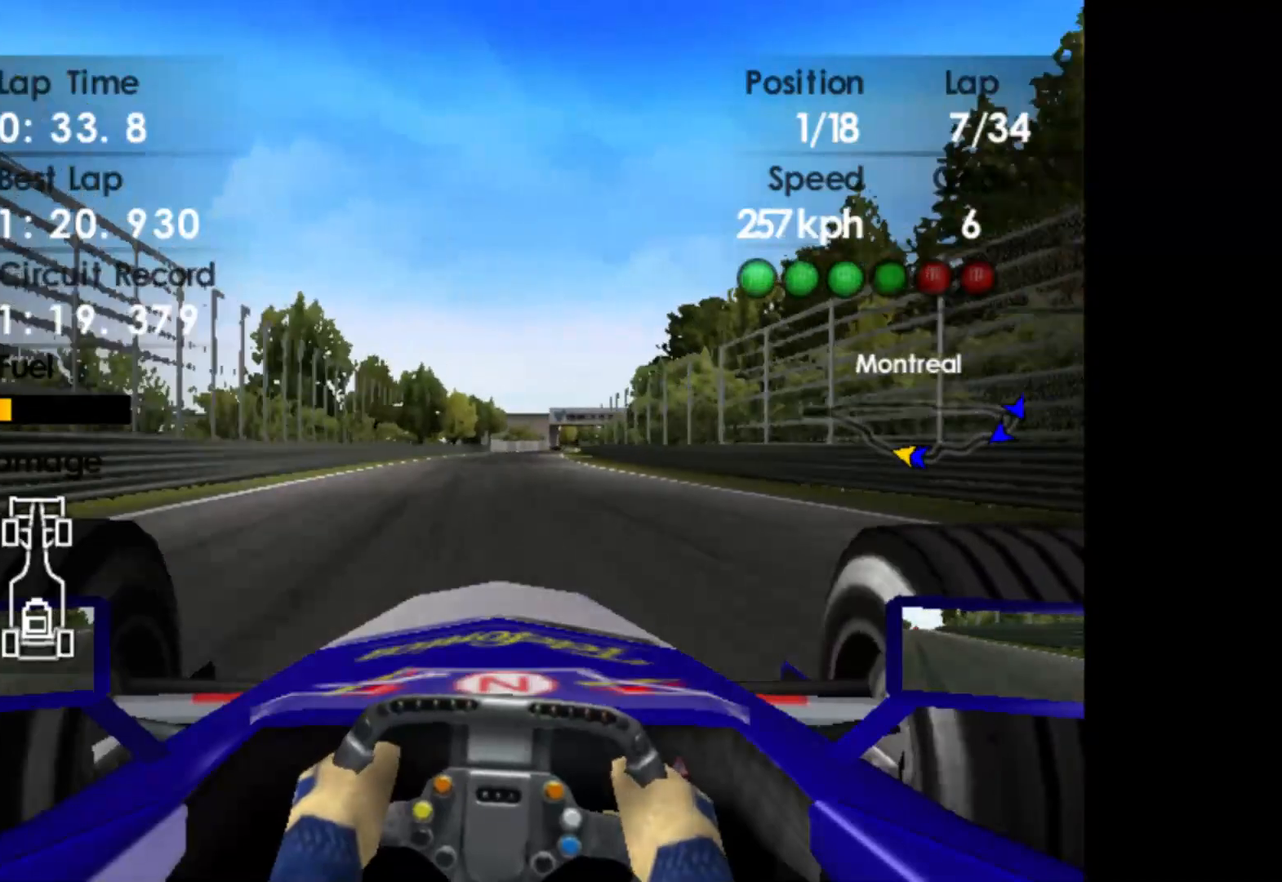
{"buttons": ["R2"], "left_stick": "center", "events": [[367, "left_stick", "center"]]}
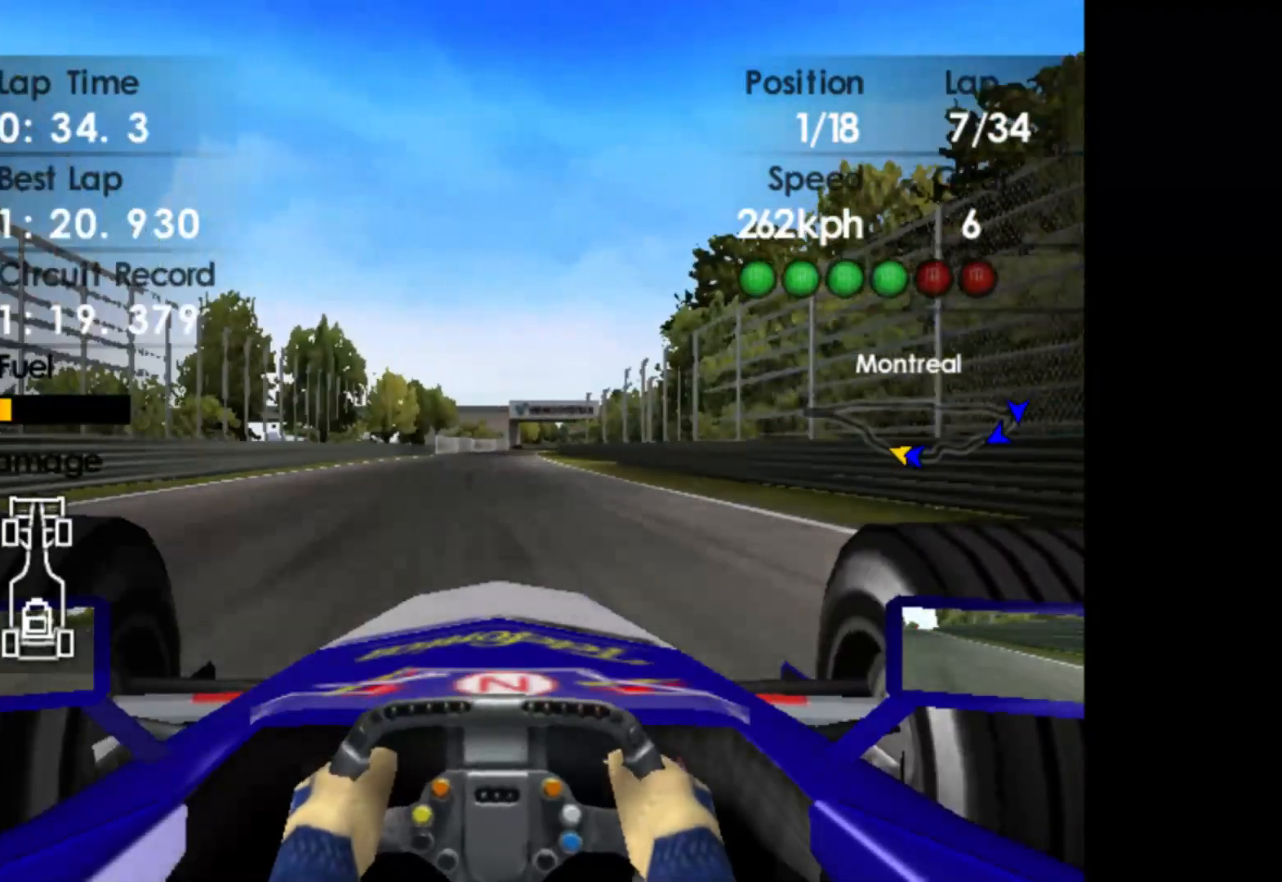
{"buttons": ["R2"], "left_stick": "right", "events": [[117, "left_stick", "right"]]}
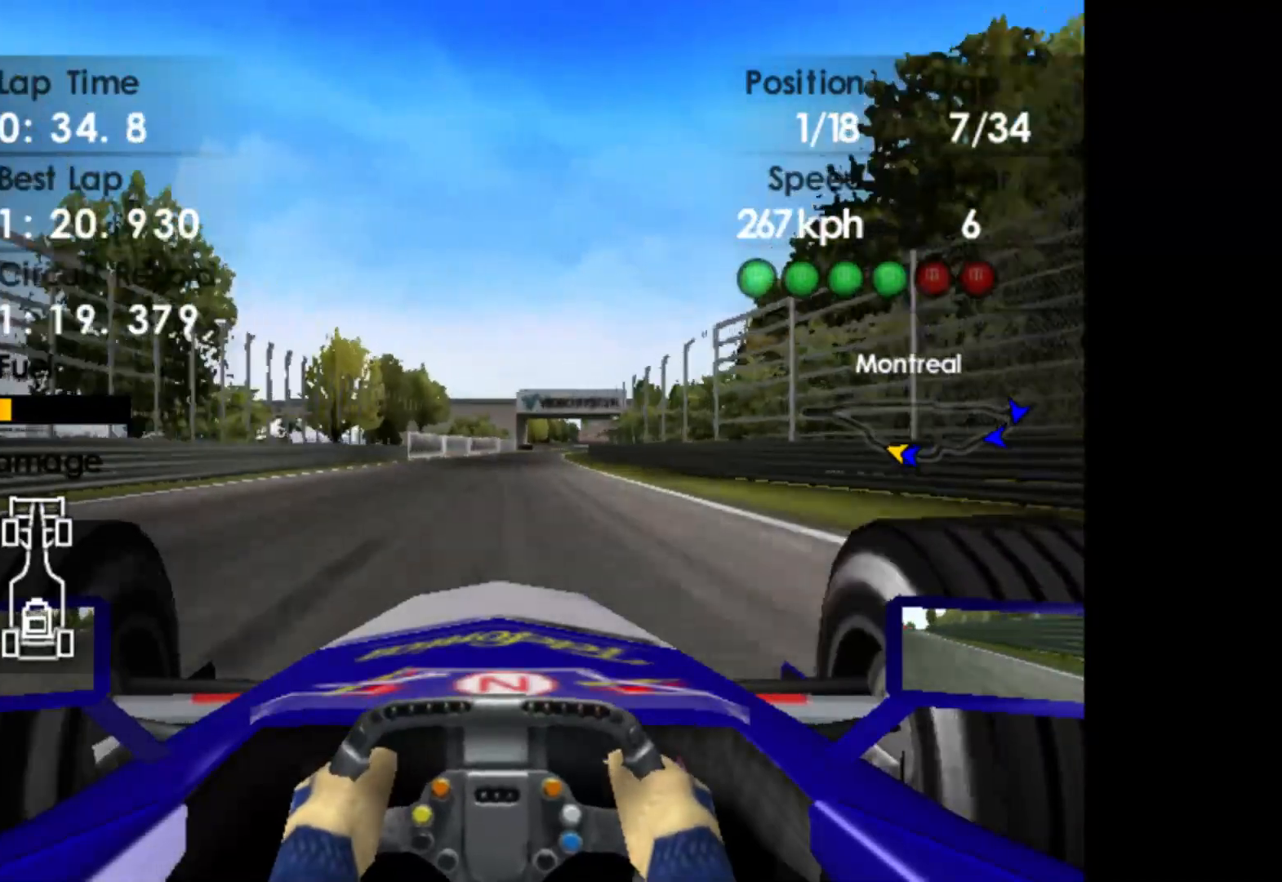
{"buttons": ["R2"], "left_stick": "right", "events": []}
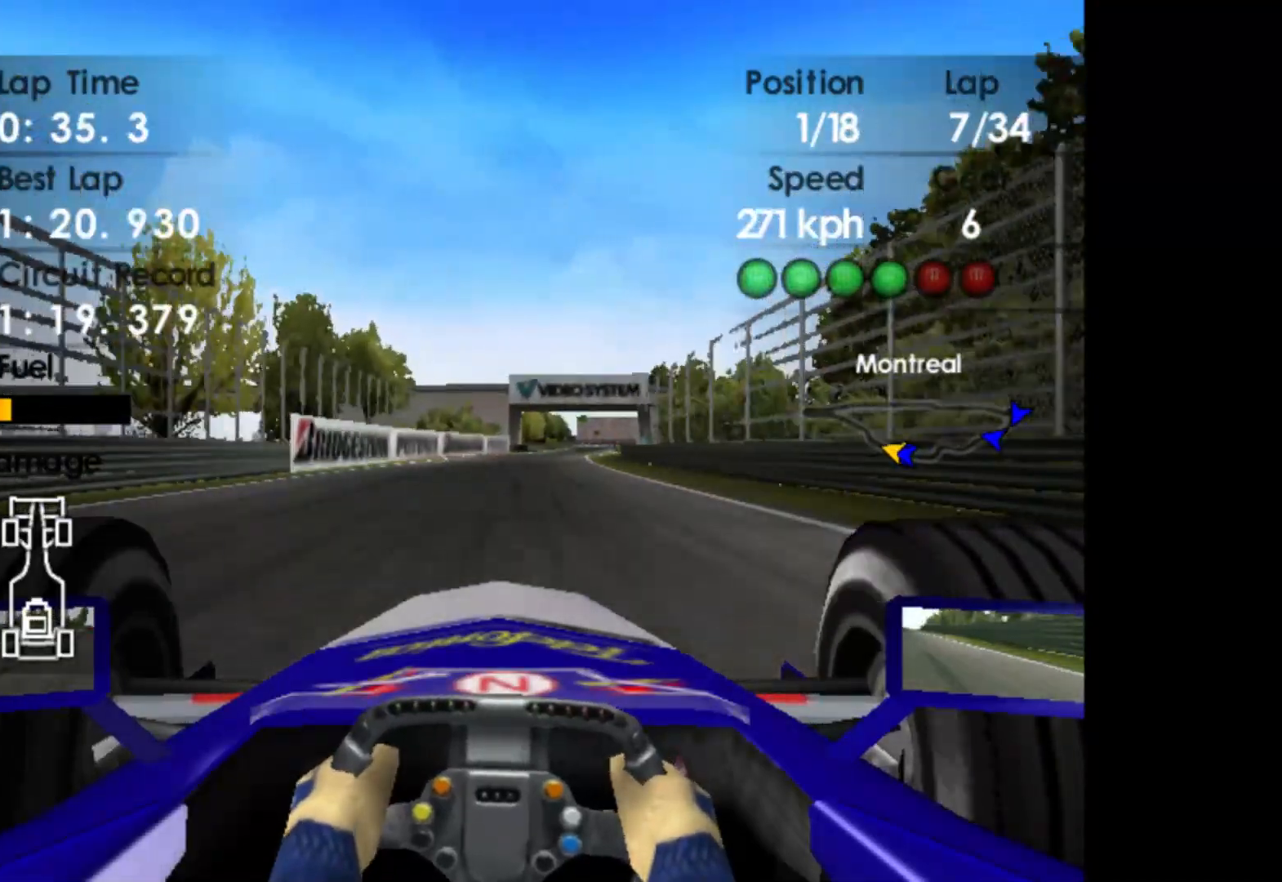
{"buttons": ["R2"], "left_stick": "right", "events": []}
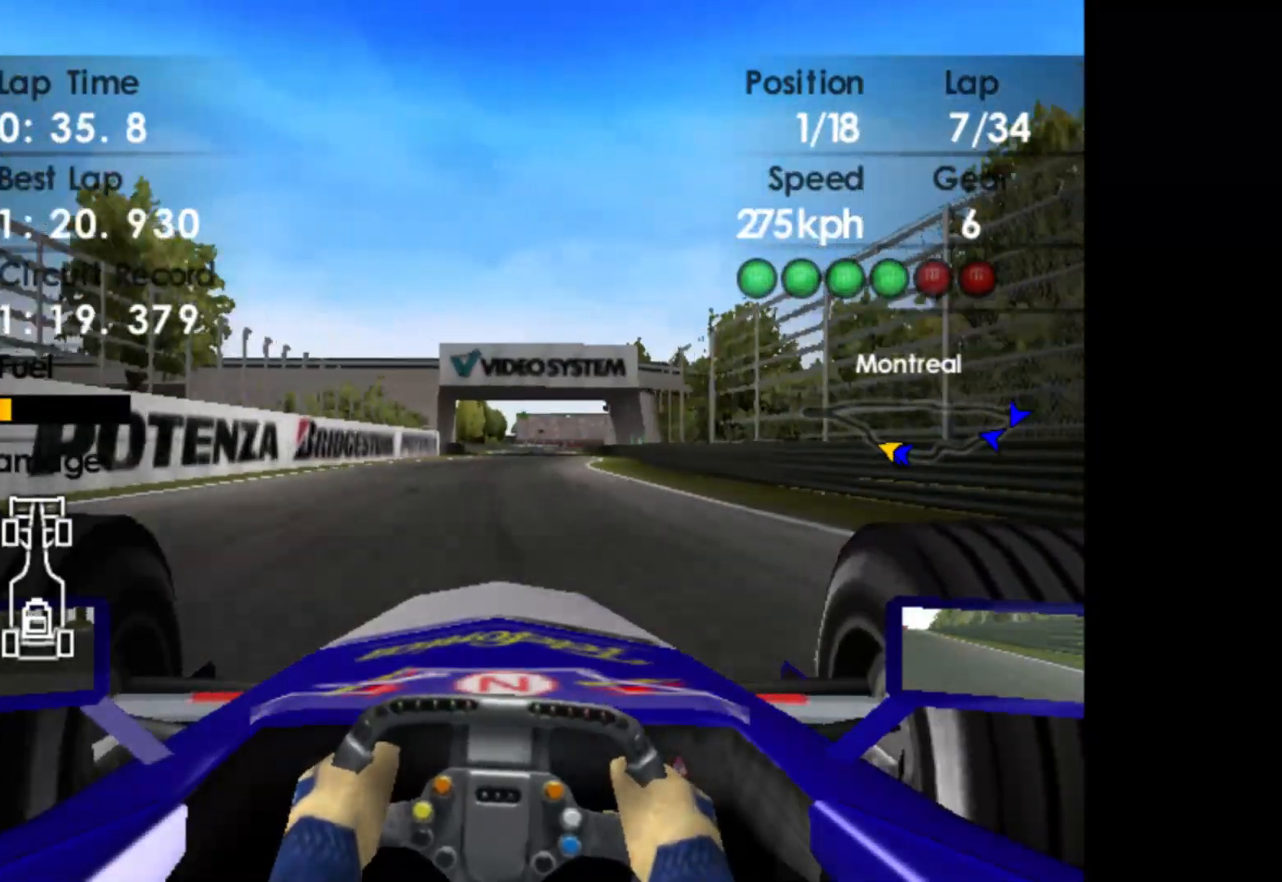
{"buttons": ["R2"], "left_stick": "center", "events": [[167, "left_stick", "center"]]}
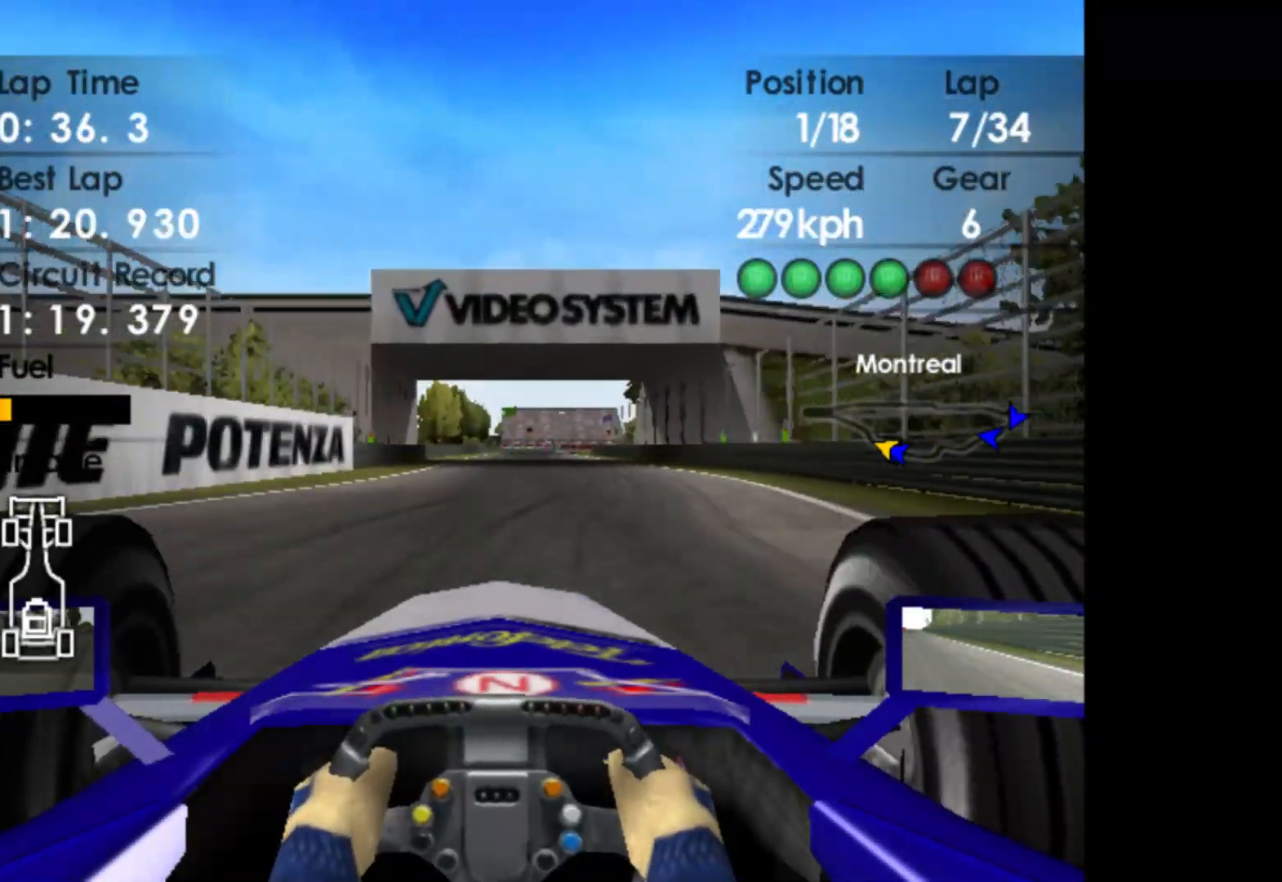
{"buttons": ["R2"], "left_stick": "center", "events": []}
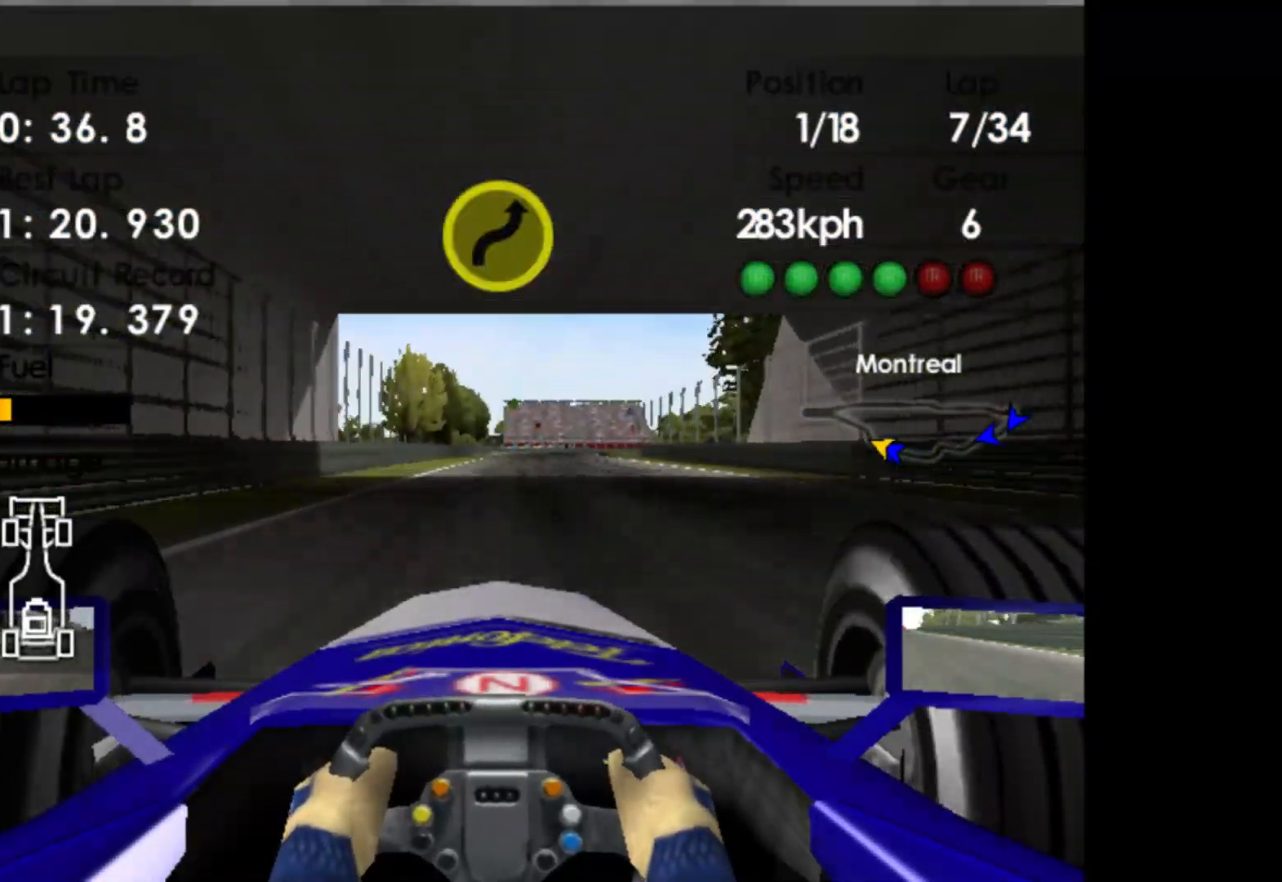
{"buttons": ["L2"], "left_stick": "right", "events": [[200, "L2", "down"], [300, "R2", "up"], [300, "left_stick", "right"], [417, "X", "down"], [483, "X", "up"]]}
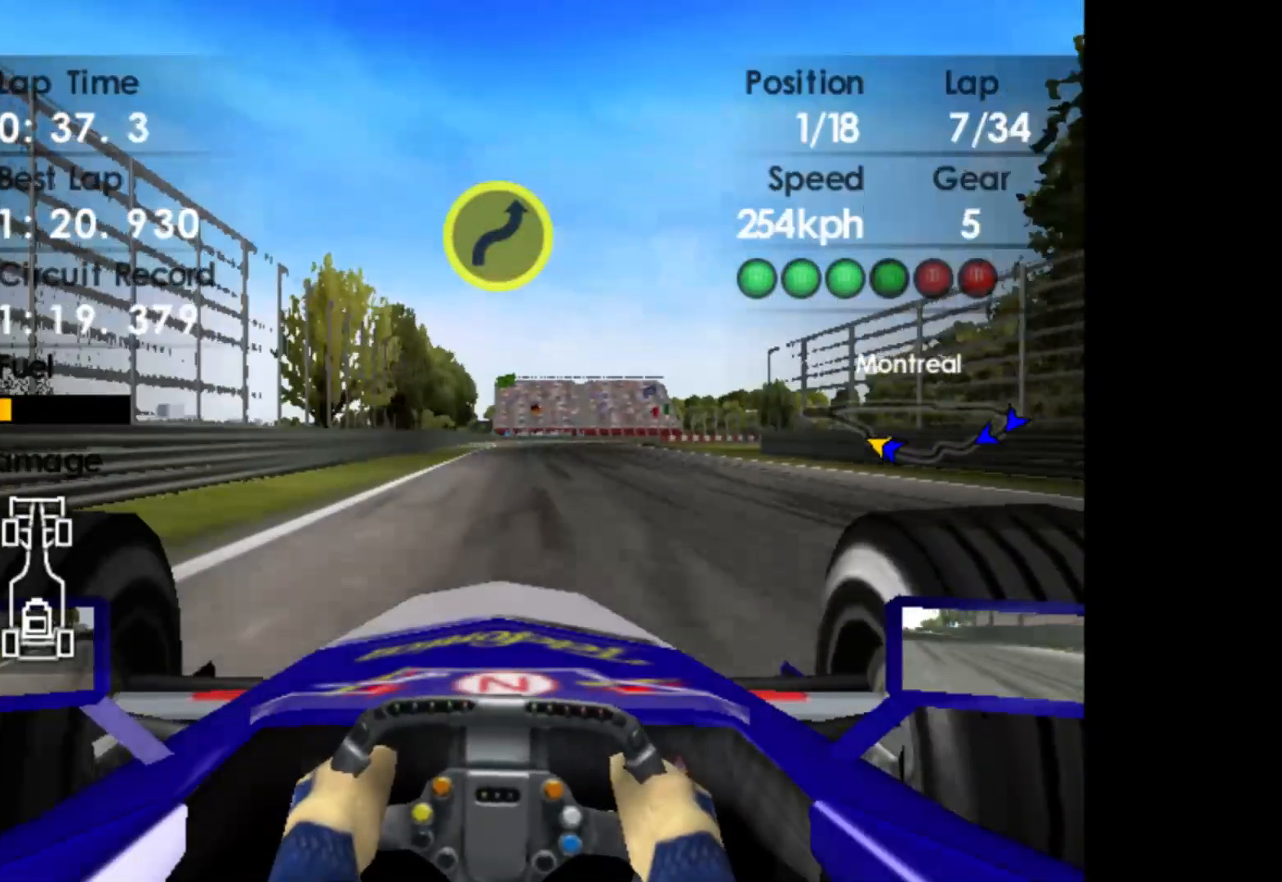
{"buttons": ["L2"], "left_stick": "right", "events": [[83, "X", "down"], [167, "X", "up"], [267, "X", "down"], [350, "X", "up"]]}
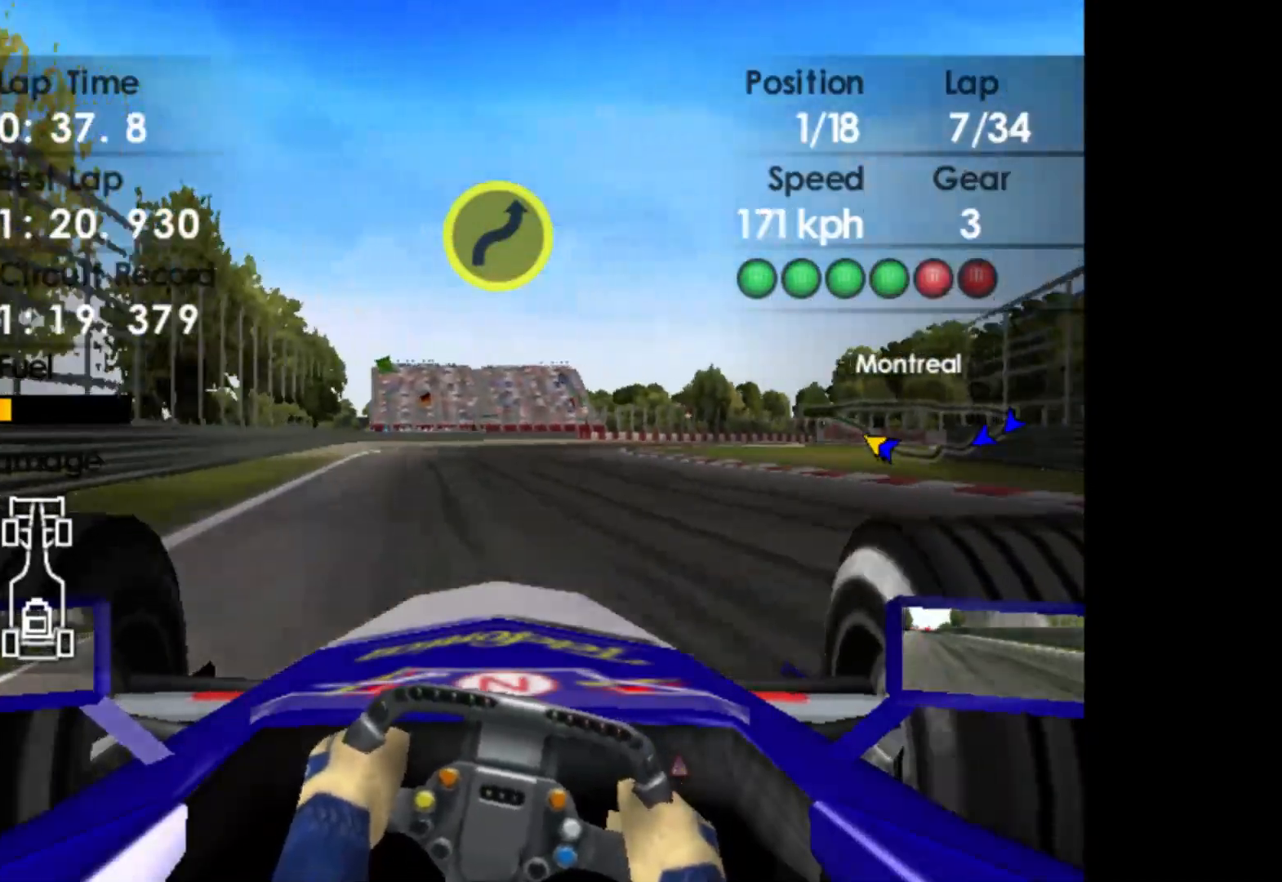
{"buttons": [], "left_stick": "right", "events": [[50, "left_stick", "center"], [367, "left_stick", "right"], [417, "L2", "up"]]}
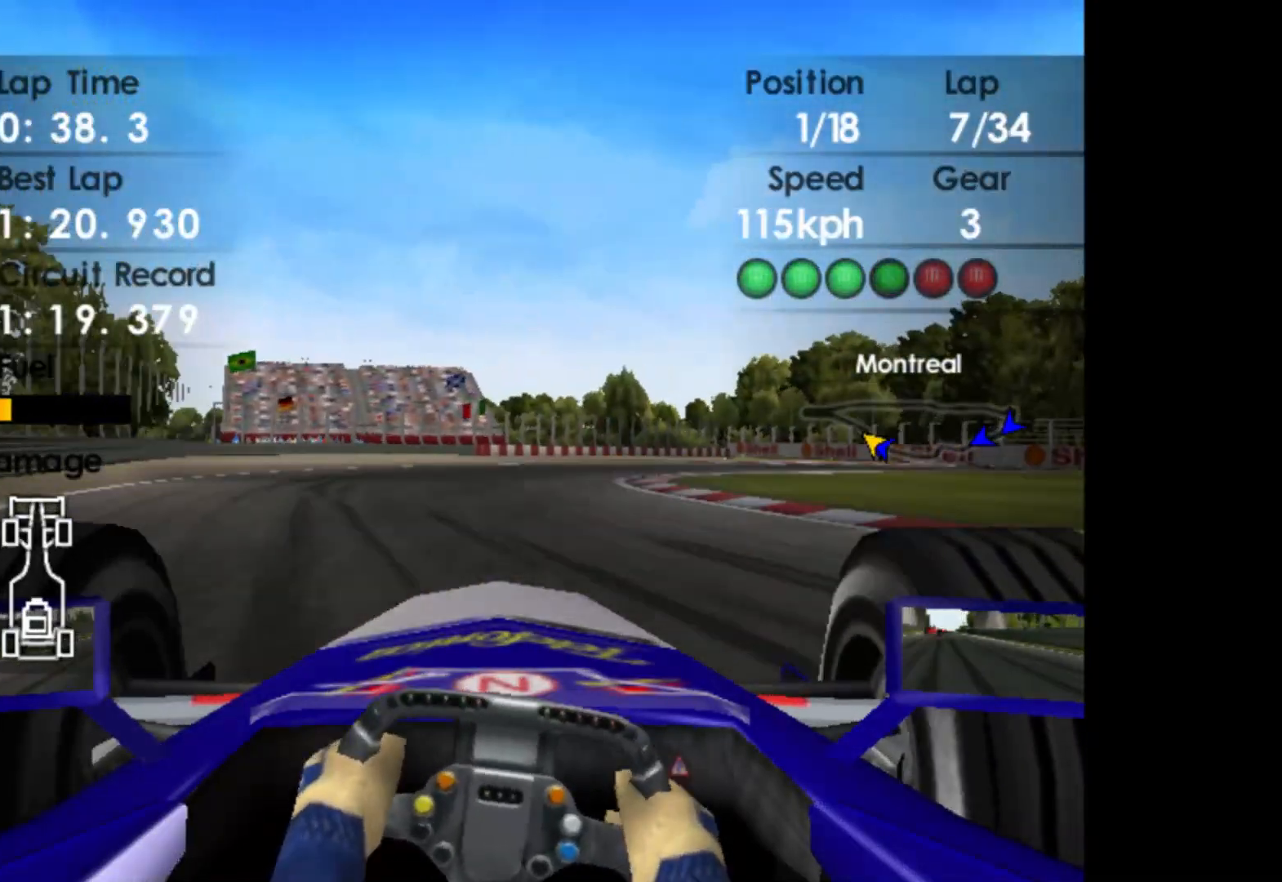
{"buttons": ["R2"], "left_stick": "right", "events": [[383, "R2", "down"]]}
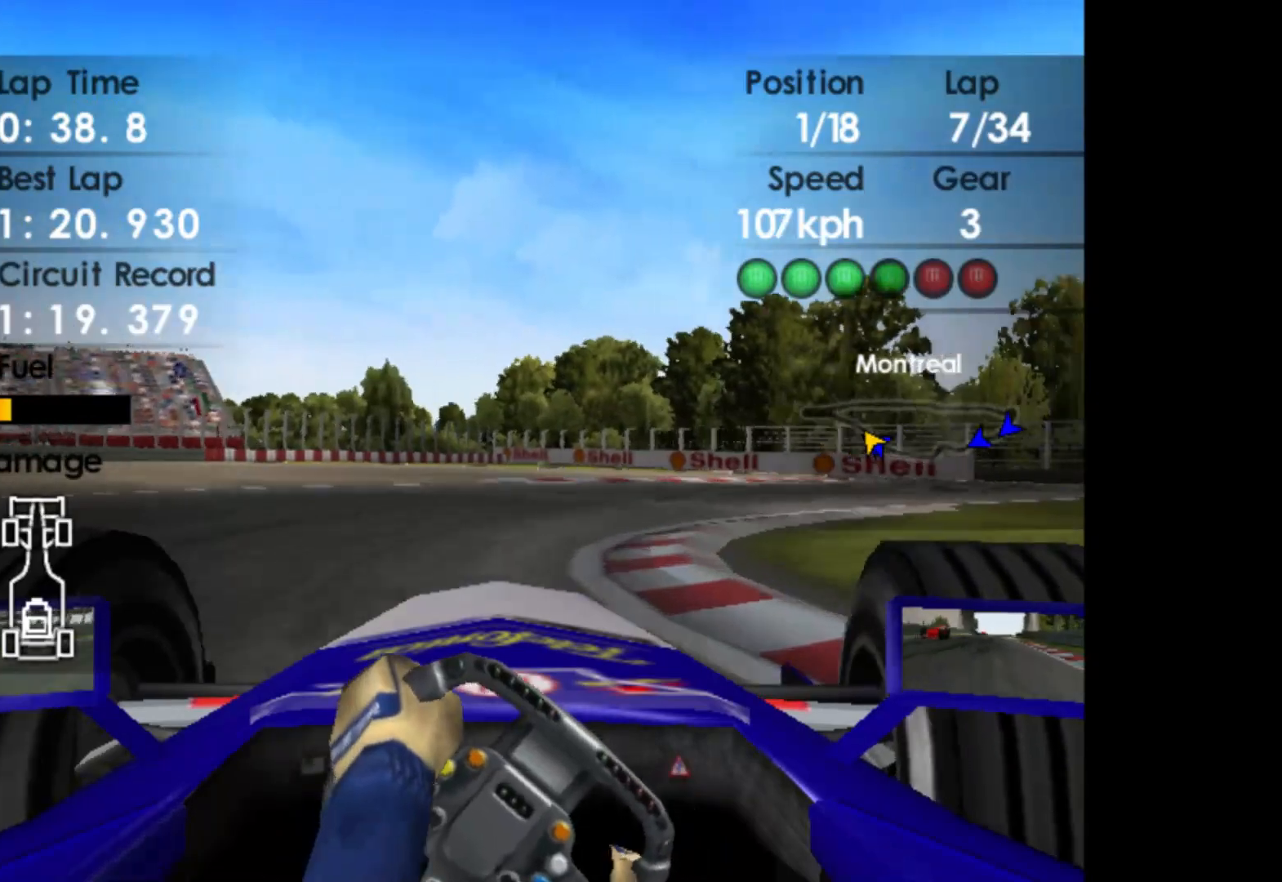
{"buttons": ["R2"], "left_stick": "center", "events": [[450, "left_stick", "center"]]}
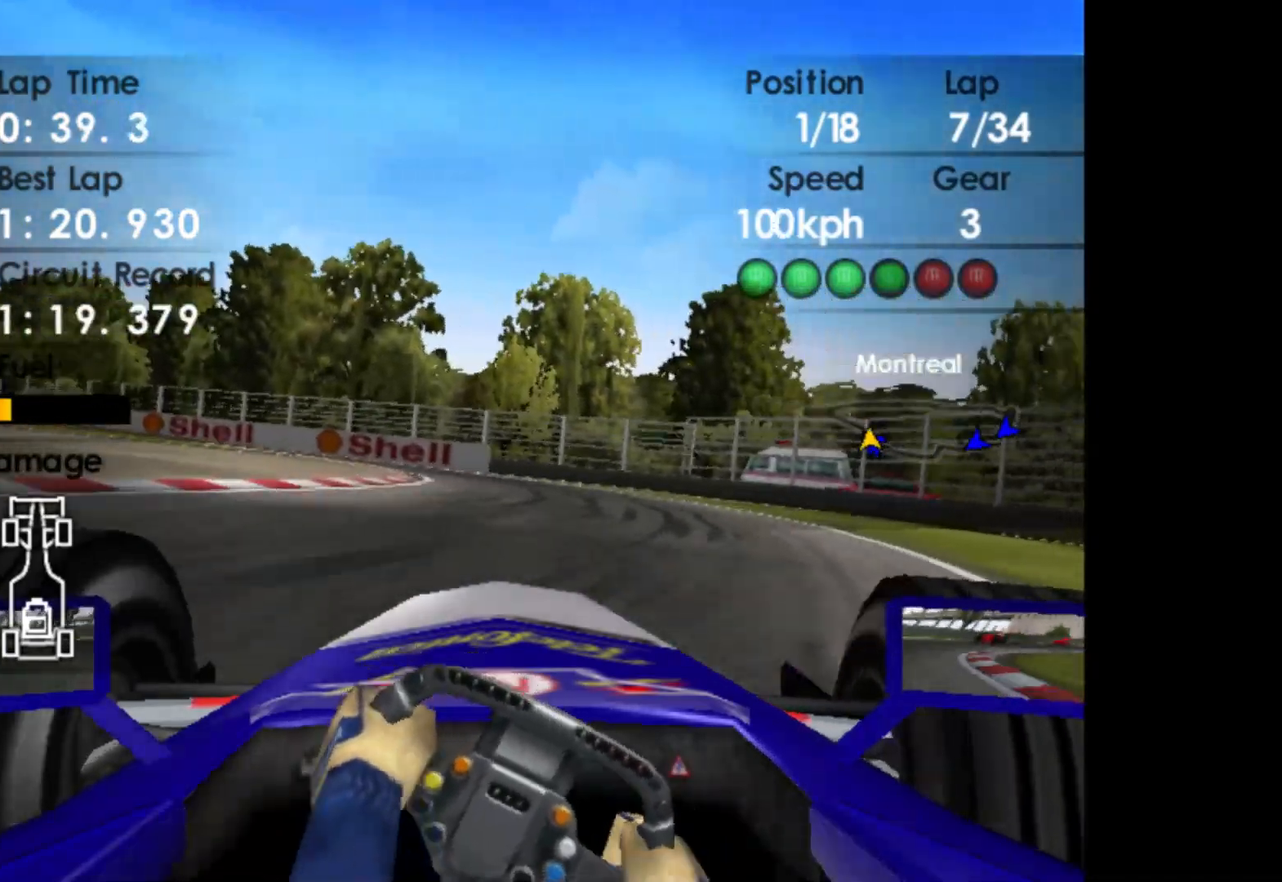
{"buttons": ["R2"], "left_stick": "left", "events": [[183, "left_stick", "left"], [350, "R2", "up"], [483, "R2", "down"]]}
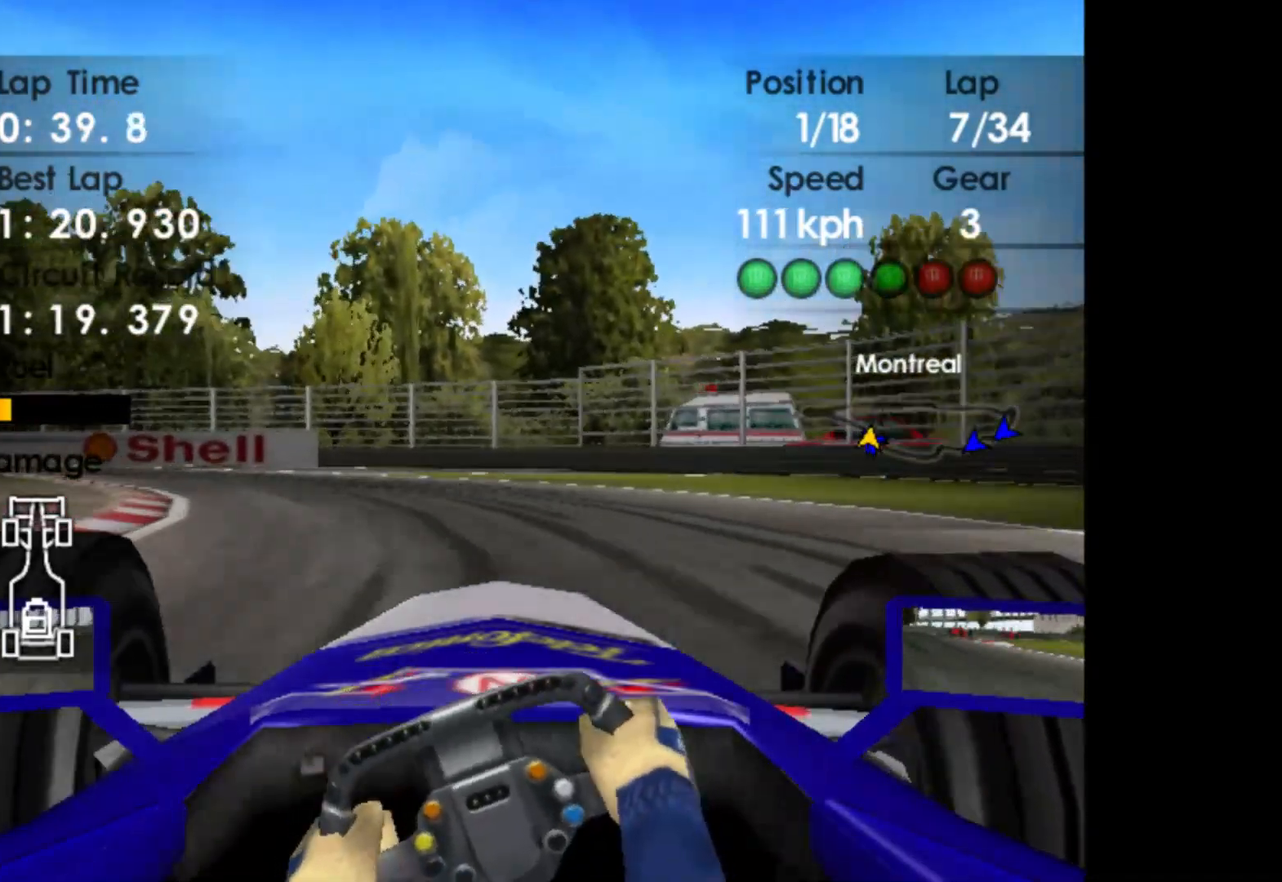
{"buttons": ["R2"], "left_stick": "left", "events": []}
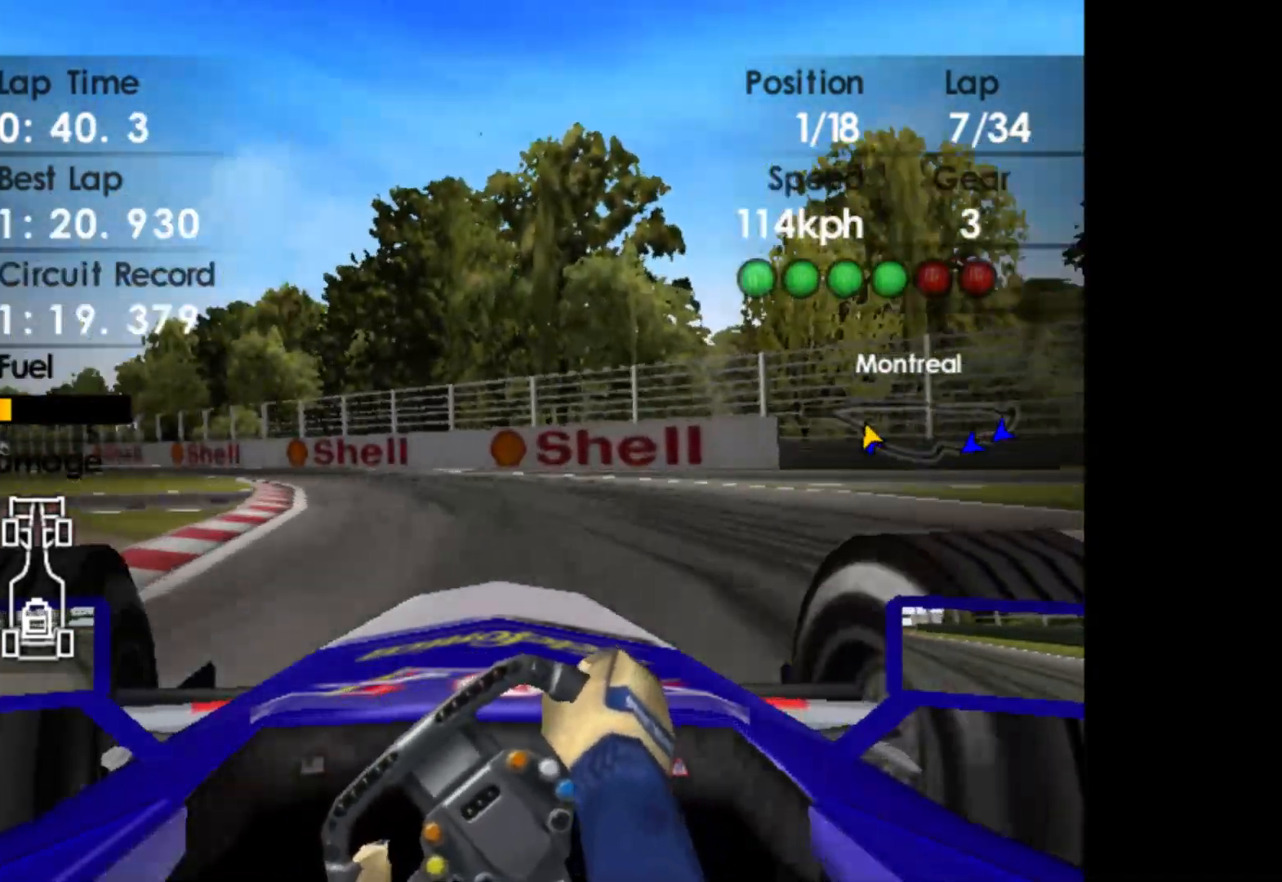
{"buttons": ["R2"], "left_stick": "left", "events": []}
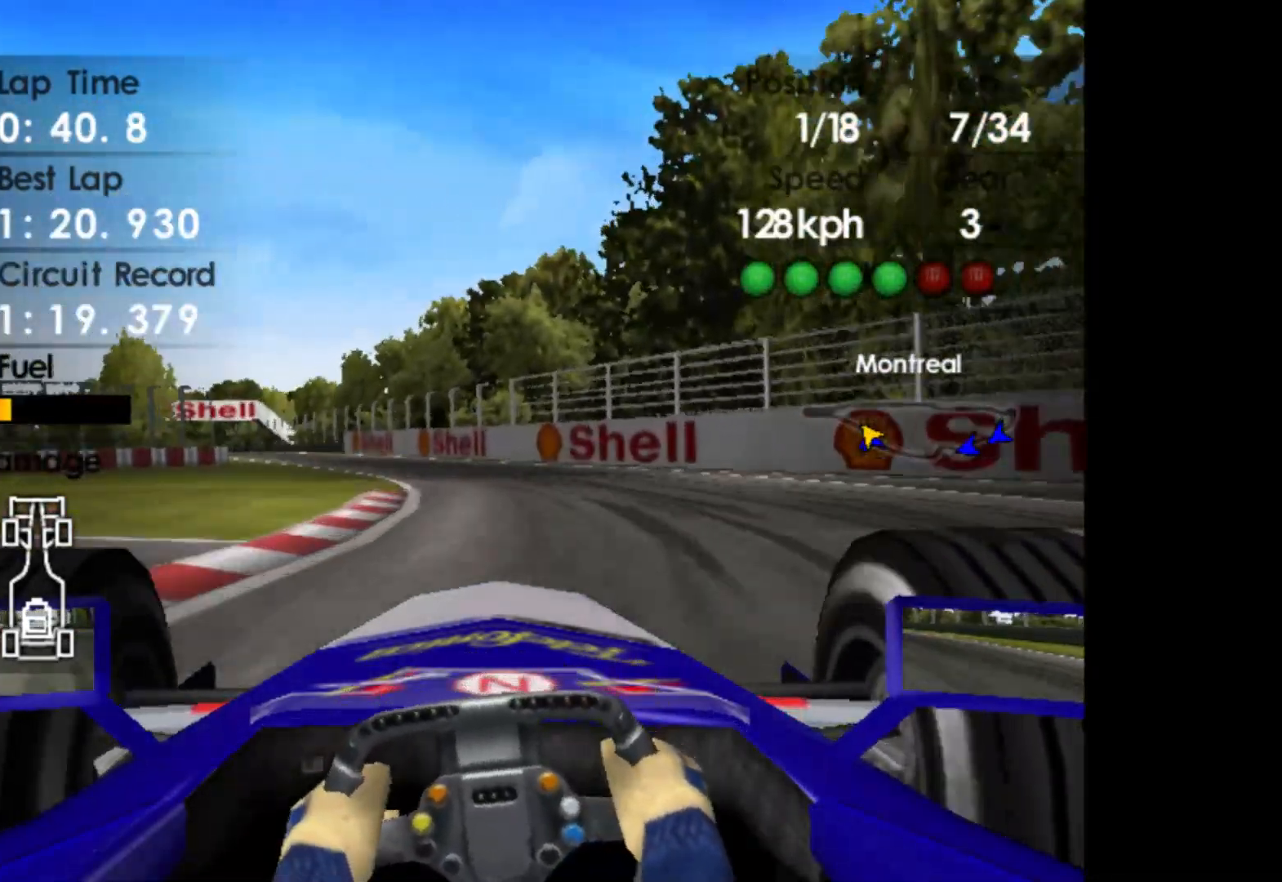
{"buttons": ["A", "R2"], "left_stick": "left", "events": [[467, "A", "down"]]}
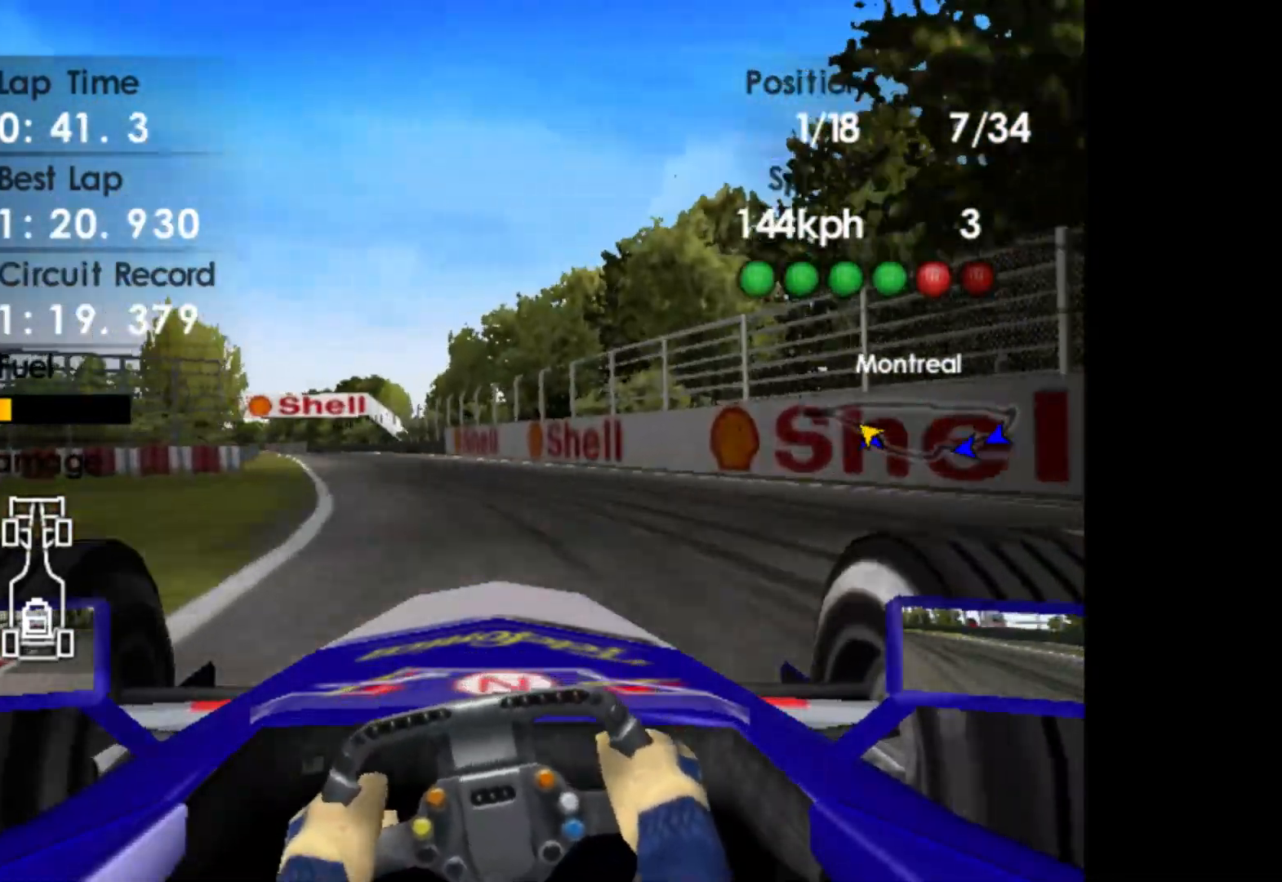
{"buttons": ["R2"], "left_stick": "left", "events": [[83, "A", "up"]]}
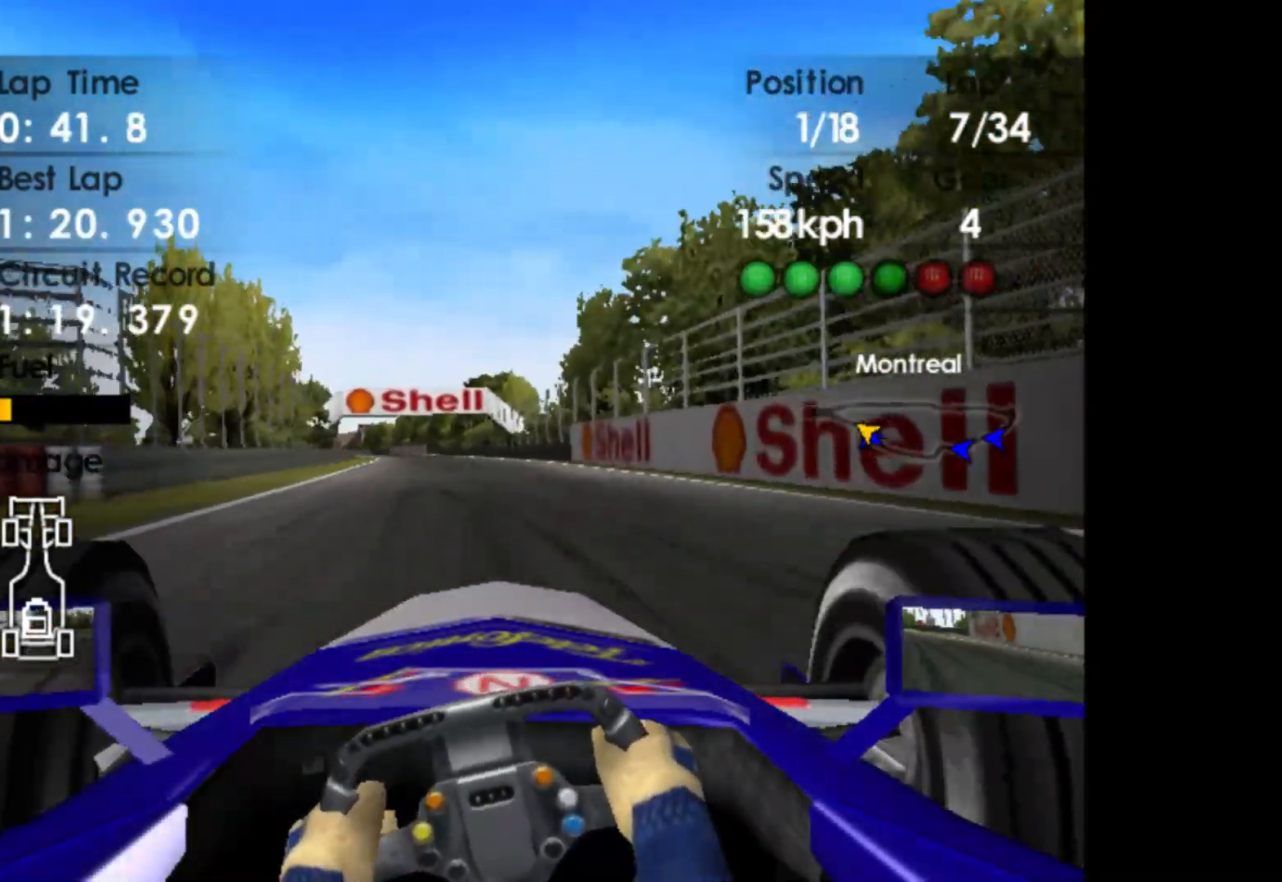
{"buttons": ["R2"], "left_stick": "center", "events": [[483, "left_stick", "center"]]}
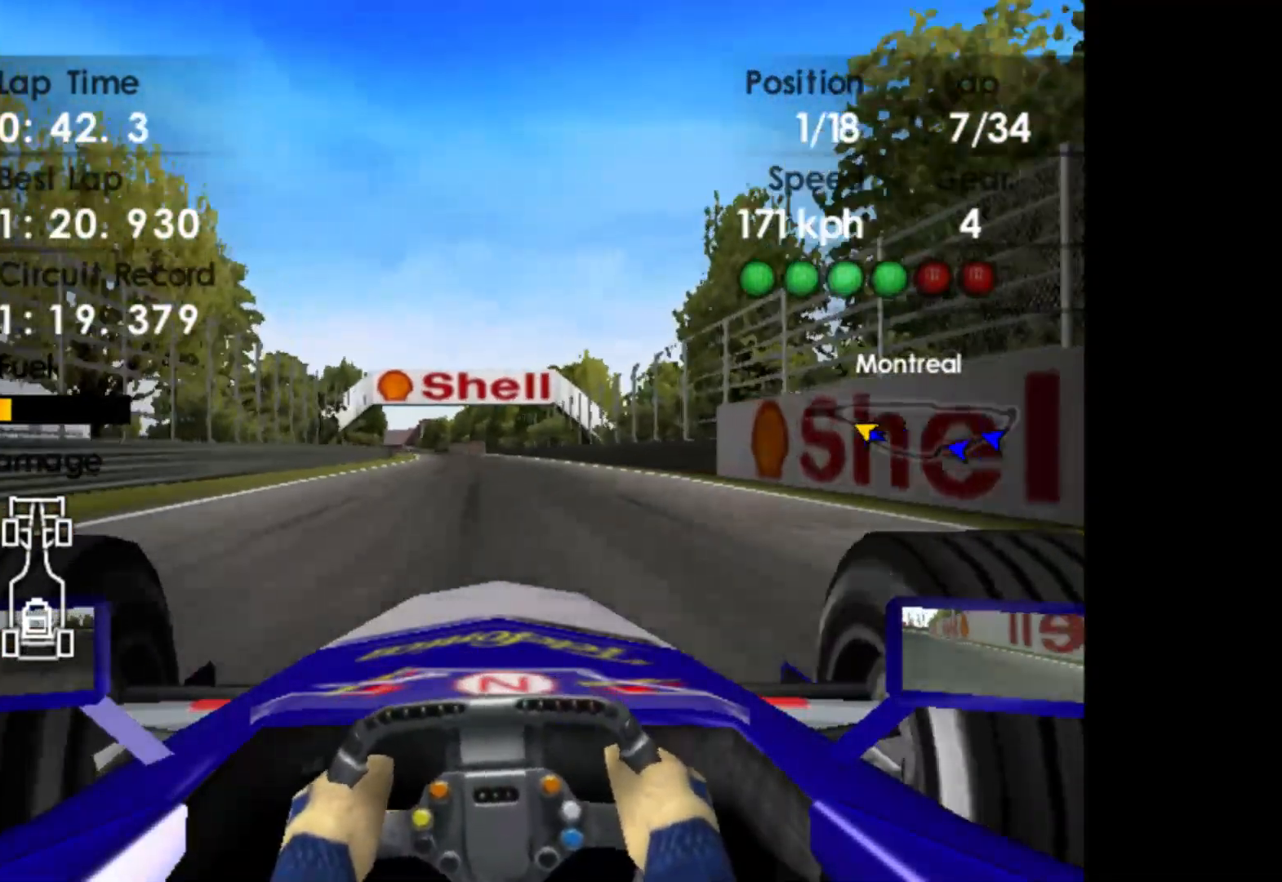
{"buttons": ["R2"], "left_stick": "left", "events": [[200, "left_stick", "left"]]}
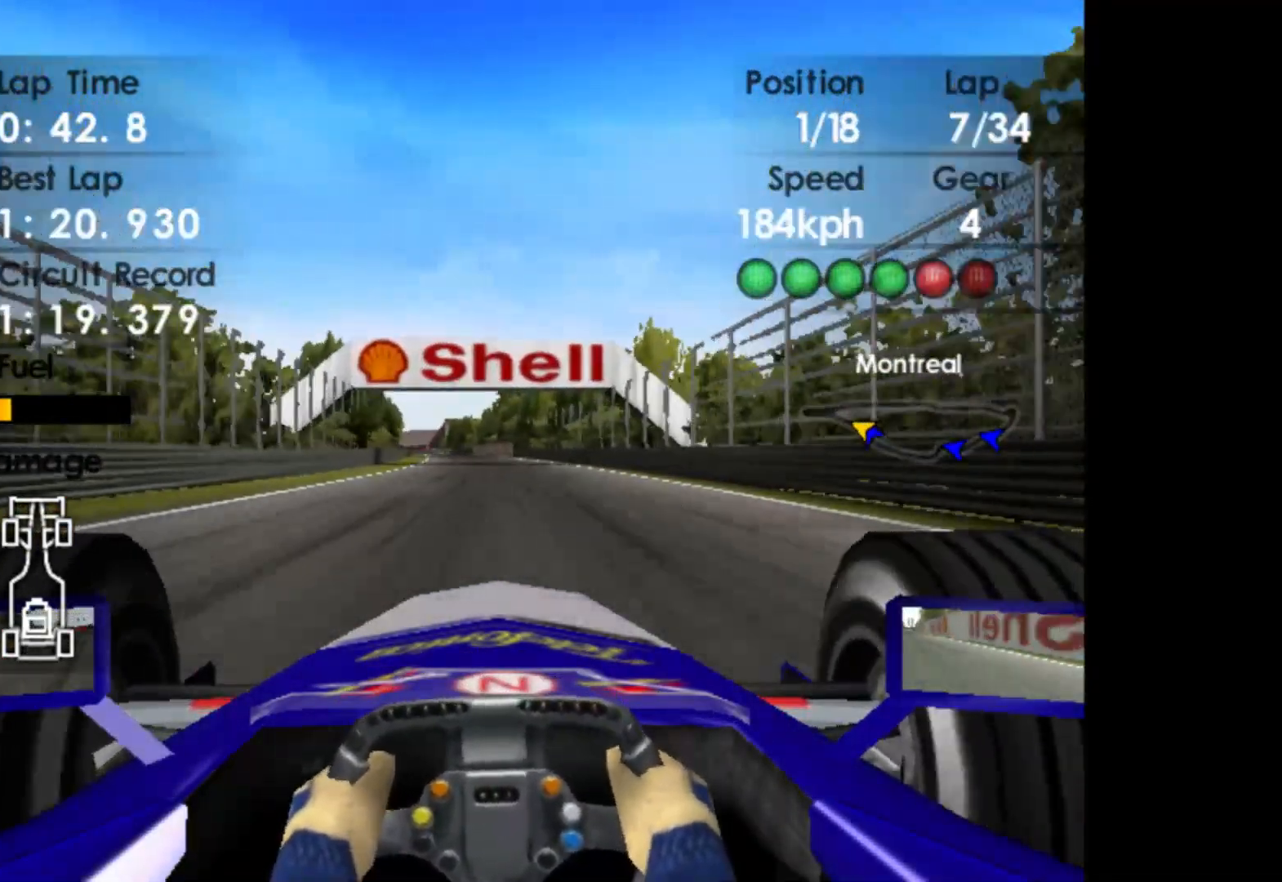
{"buttons": ["R2"], "left_stick": "left", "events": []}
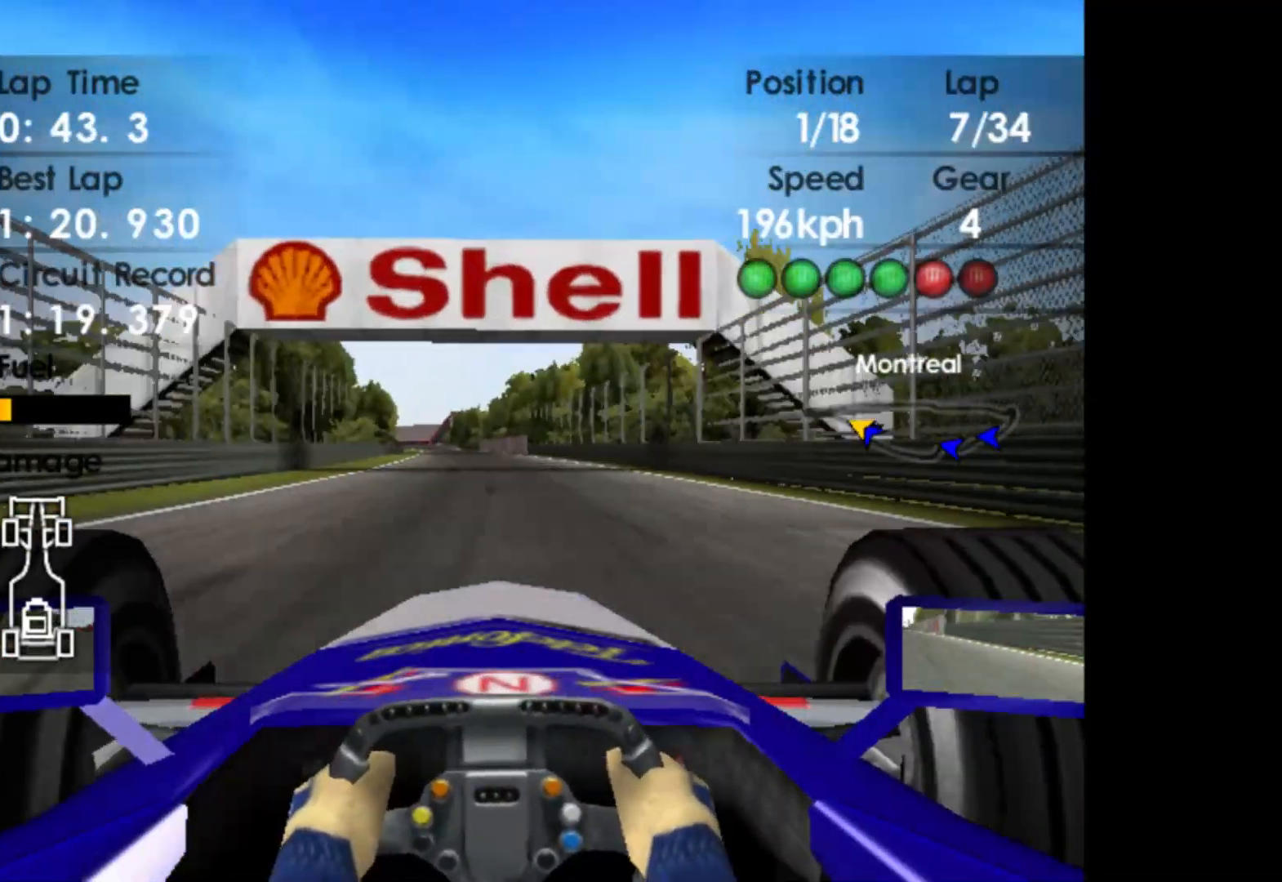
{"buttons": ["A", "R2"], "left_stick": "left", "events": [[500, "A", "down"]]}
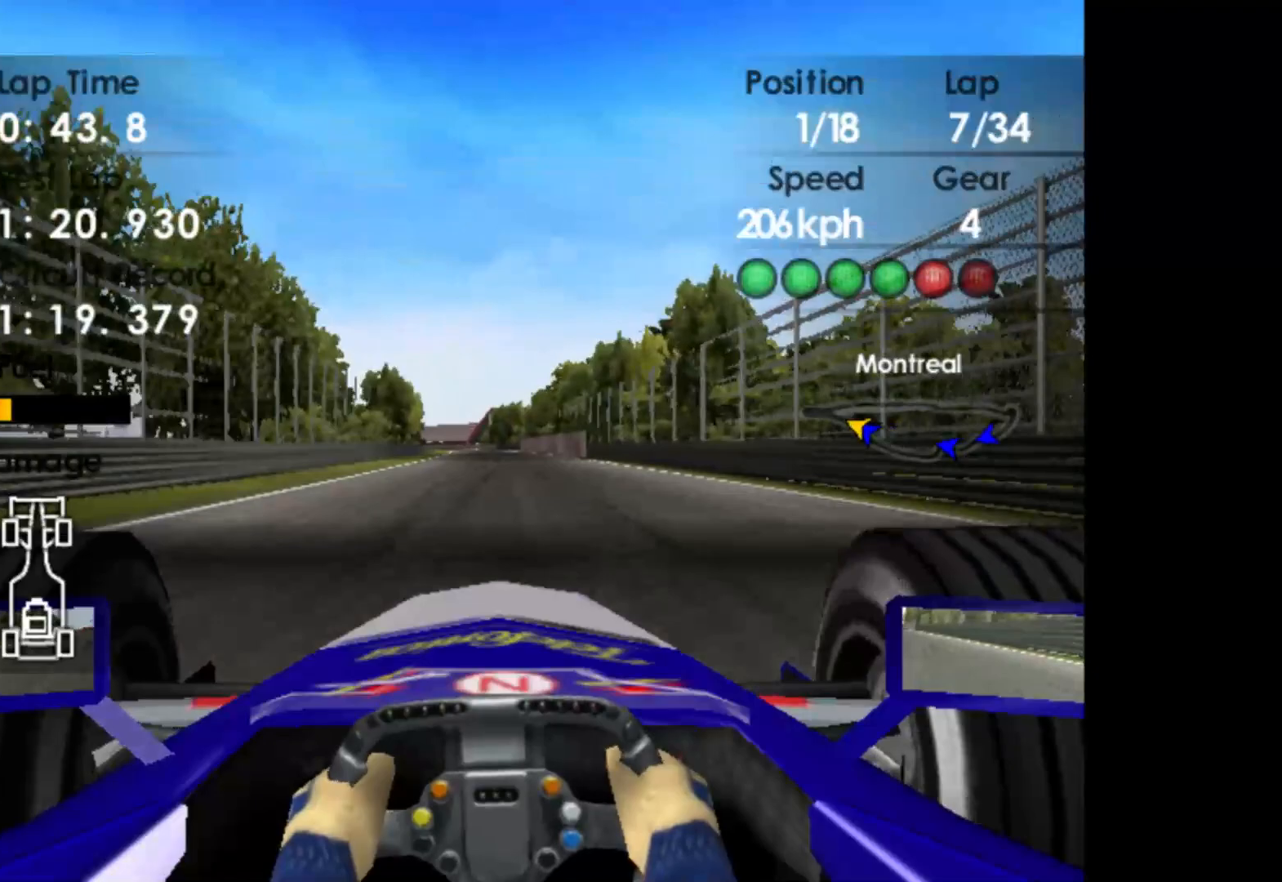
{"buttons": ["R2"], "left_stick": "center", "events": [[67, "left_stick", "center"], [100, "A", "up"]]}
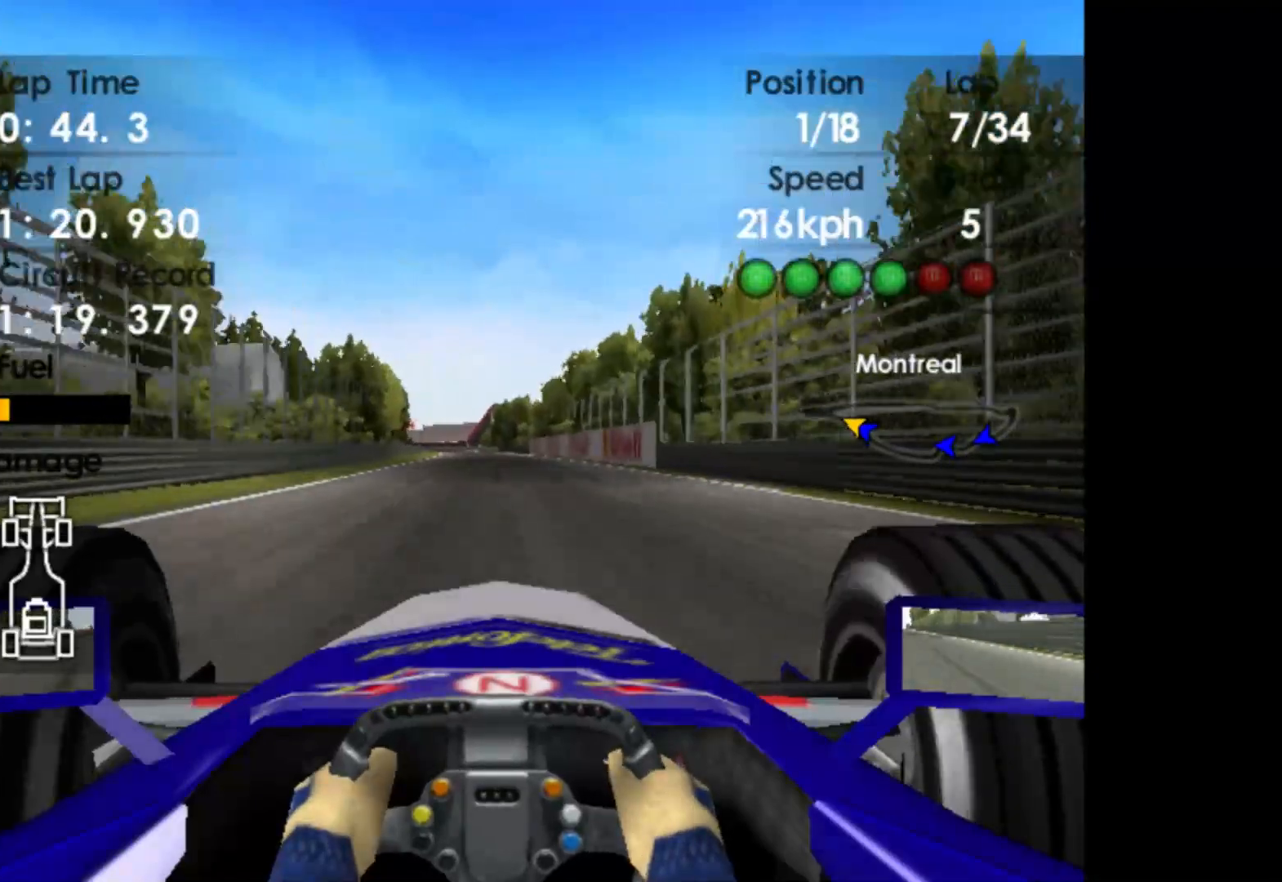
{"buttons": ["R2"], "left_stick": "left", "events": [[217, "left_stick", "left"]]}